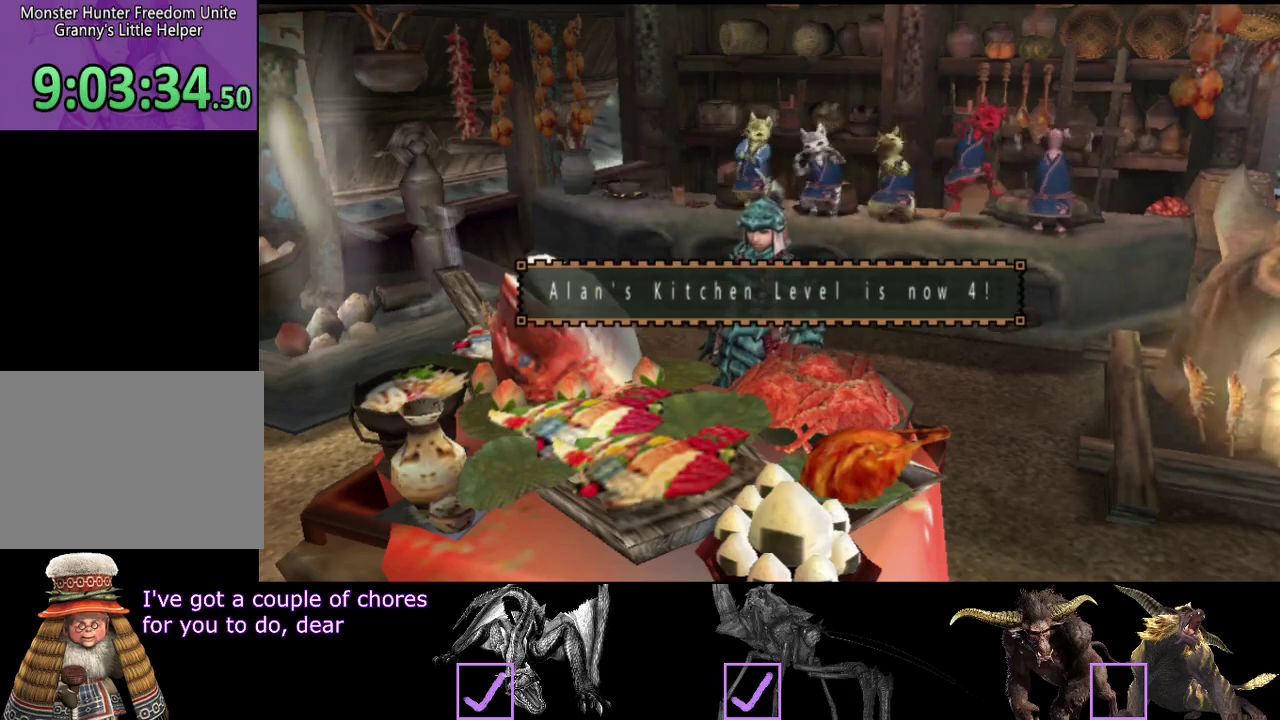
Gameplay with a controller (PlayStation layout); each line is a JSON object with the inputs held at the frame after it. "events" lists button and stick changes between this image and that frame as [ms after this image, input, new state], when the widget could be followed in between. Not read: L3 R3.
{"buttons": ["R2"], "left_stick": "down-left", "right_stick": "center", "events": [[83, "R2", "down"], [83, "left_stick", "down-left"]]}
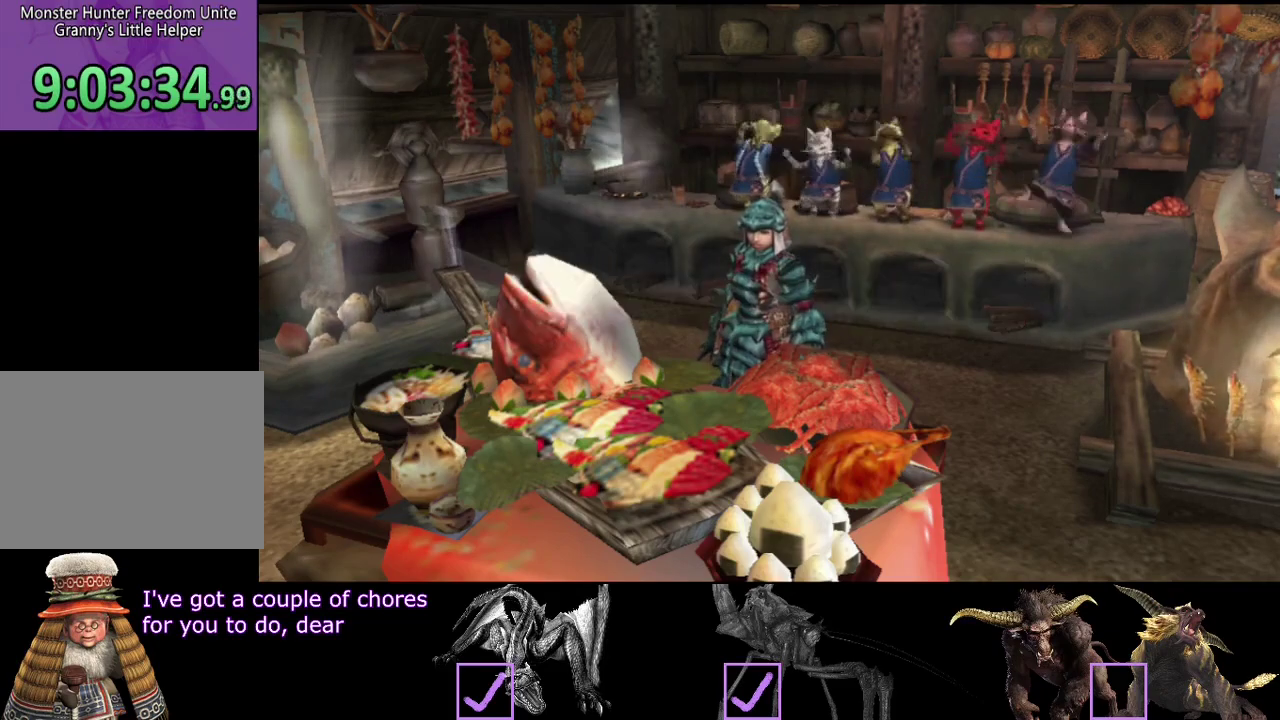
{"buttons": ["R2"], "left_stick": "down-left", "right_stick": "center", "events": []}
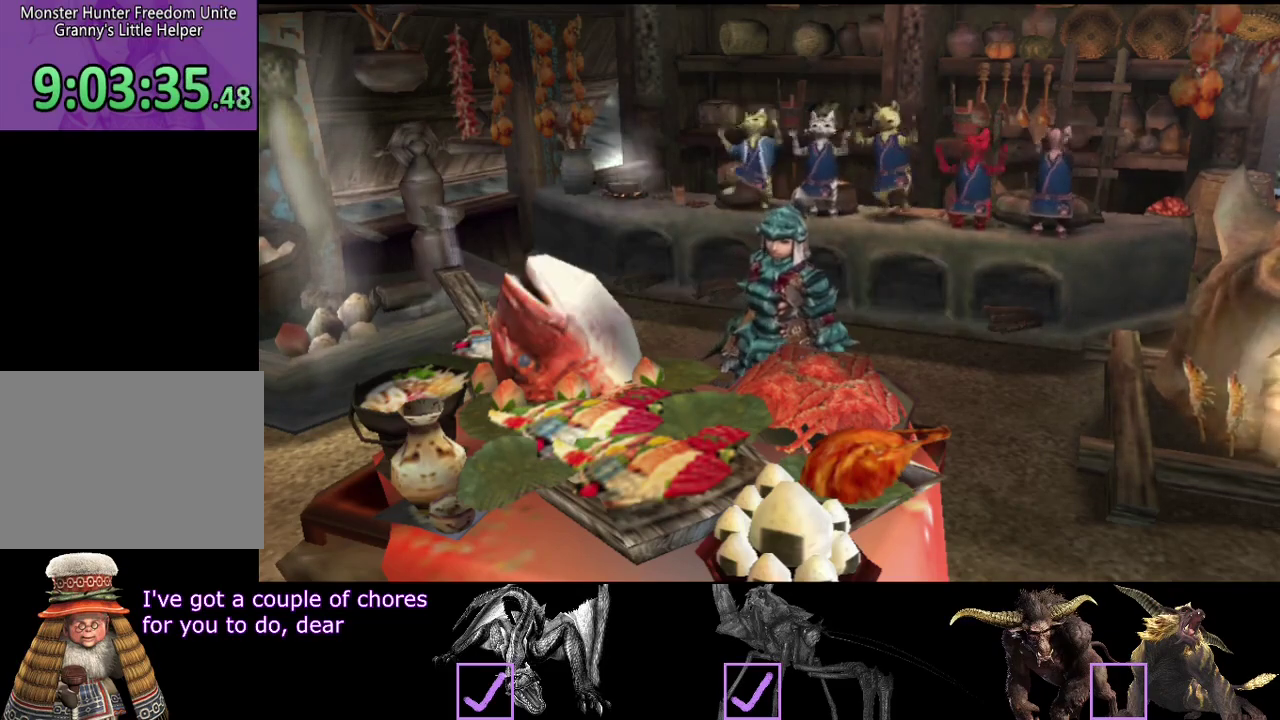
{"buttons": ["R2"], "left_stick": "down-left", "right_stick": "center", "events": []}
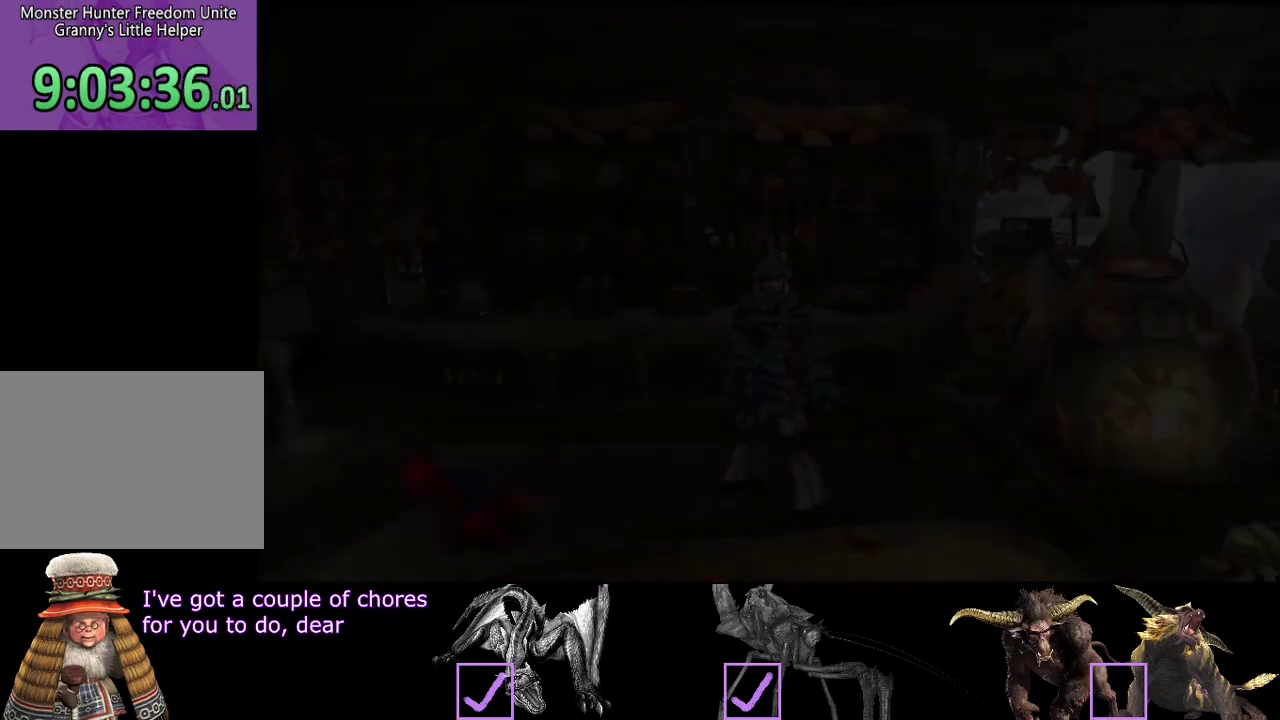
{"buttons": ["R2"], "left_stick": "down-left", "right_stick": "center", "events": []}
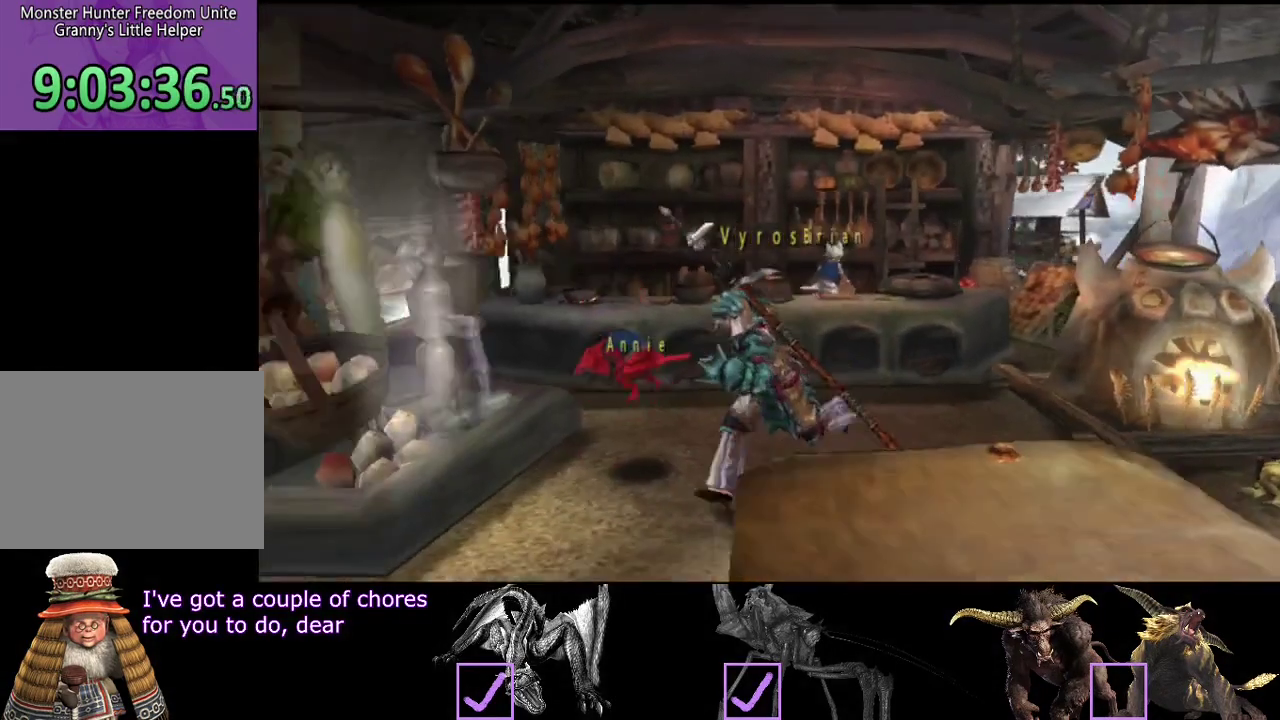
{"buttons": ["R2"], "left_stick": "down", "right_stick": "center", "events": [[67, "left_stick", "down"]]}